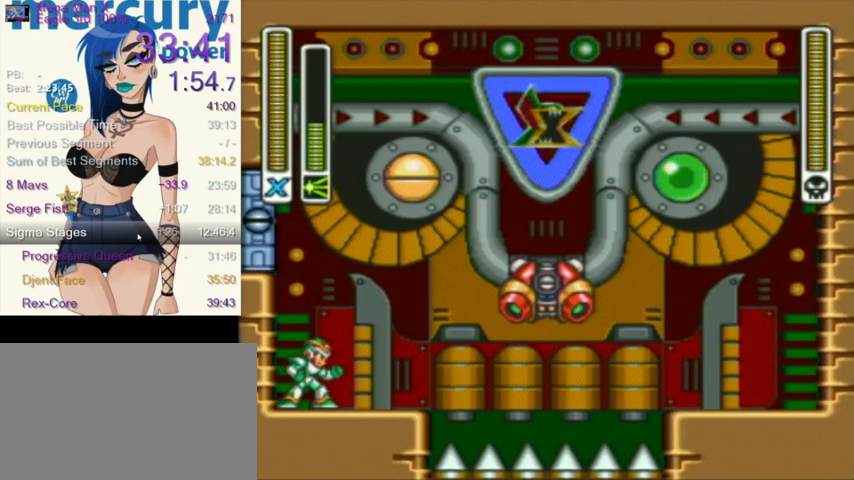
Gameplay with a controller (Nintendo layout); each line is a JSON object with the inputs held at the frame after it. "events" lists button and stick changes between this image and that frame as [ms after this image, input, new state], when the widget could be followed in between. Not read: L3 R3.
{"buttons": [], "events": [[334, "Y", "down"], [400, "Y", "up"]]}
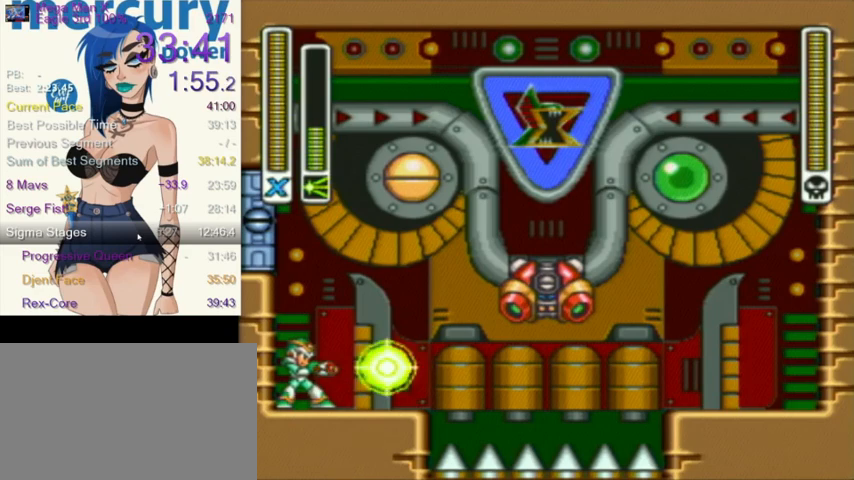
{"buttons": [], "events": []}
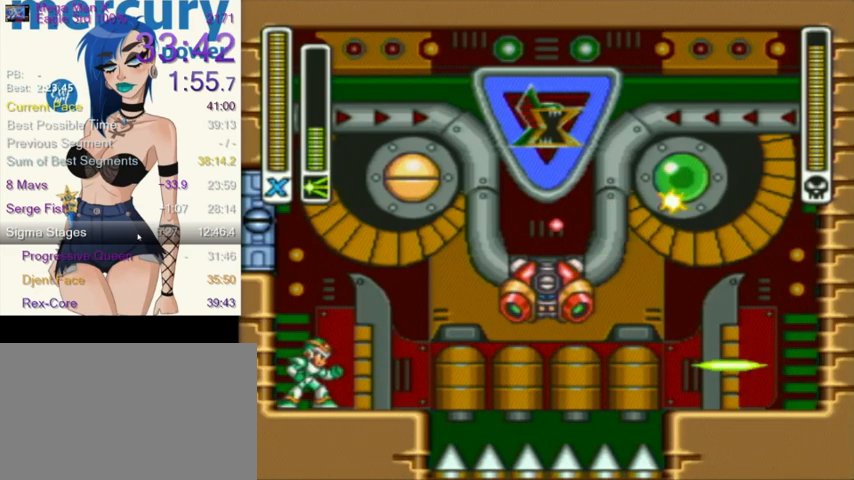
{"buttons": ["Y", "L1"], "events": [[267, "L1", "down"], [500, "Y", "down"]]}
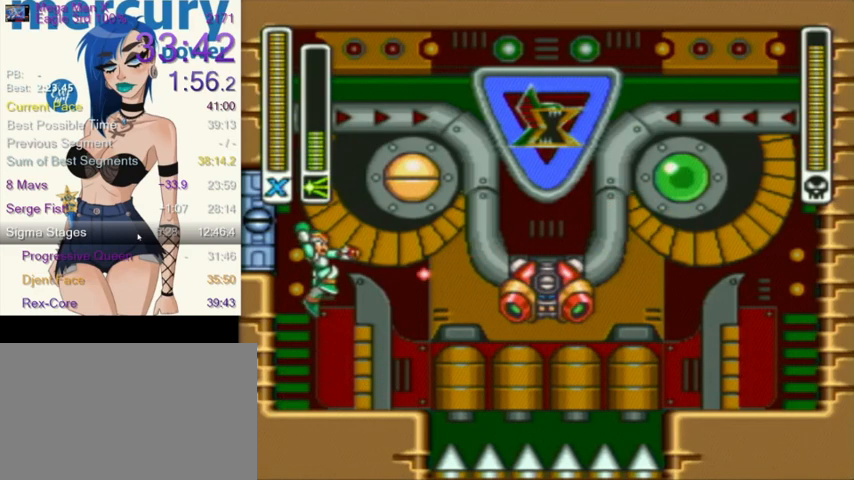
{"buttons": [], "events": [[134, "DPAD_LEFT", "down"], [134, "DPAD_UP", "down"], [167, "Y", "up"], [201, "L1", "up"], [234, "DPAD_UP", "up"], [368, "DPAD_UP", "down"], [368, "L1", "down"], [434, "DPAD_LEFT", "up"], [468, "DPAD_UP", "up"], [468, "L1", "up"]]}
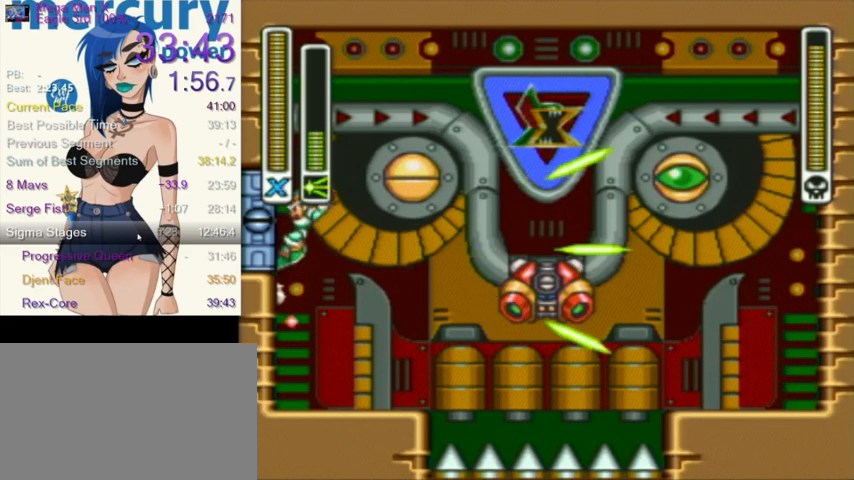
{"buttons": [], "events": [[33, "DPAD_RIGHT", "down"], [67, "DPAD_RIGHT", "up"], [400, "DPAD_RIGHT", "down"], [501, "DPAD_RIGHT", "up"]]}
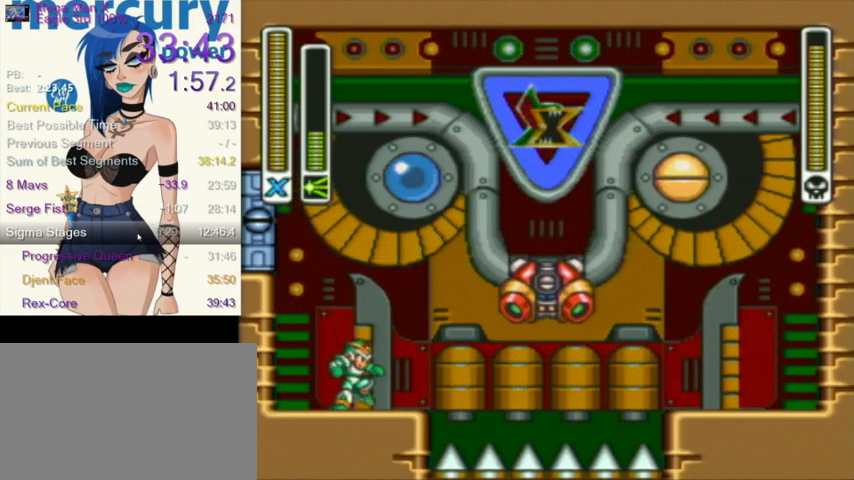
{"buttons": ["DPAD_RIGHT"], "events": [[166, "DPAD_RIGHT", "down"]]}
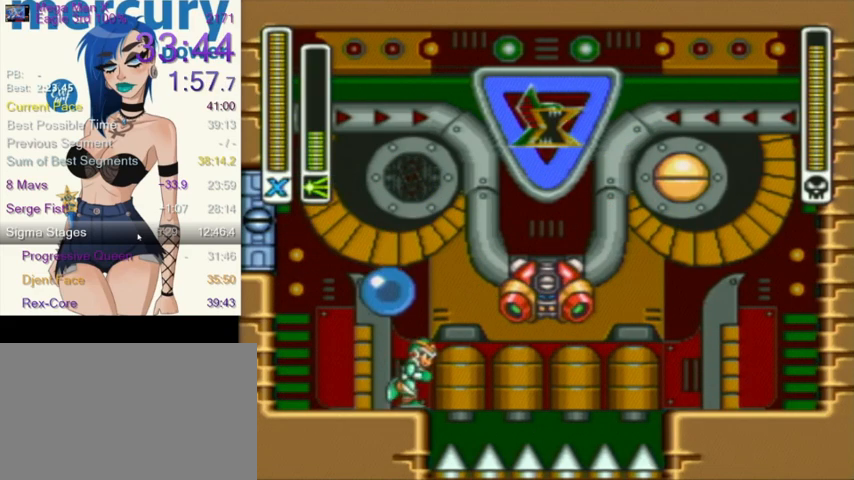
{"buttons": ["DPAD_DOWN"], "events": [[100, "A", "down"], [133, "B", "down"], [167, "DPAD_RIGHT", "up"], [234, "A", "up"], [267, "B", "up"], [500, "DPAD_DOWN", "down"]]}
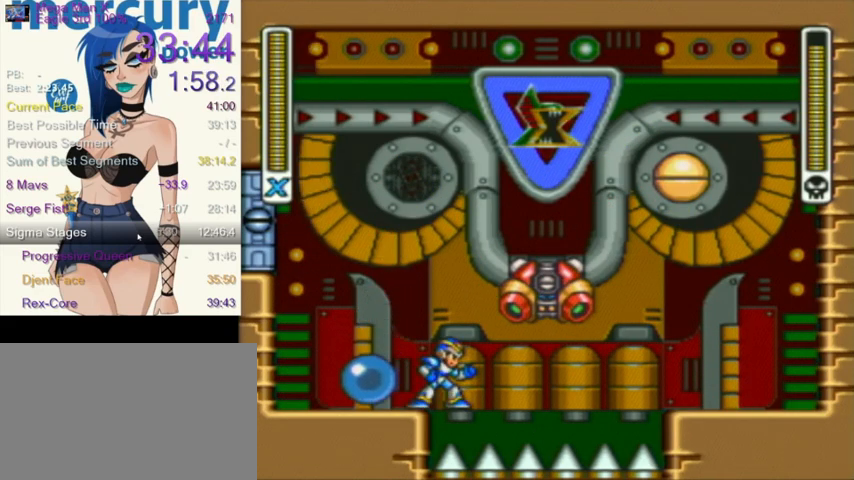
{"buttons": [], "events": [[101, "DPAD_LEFT", "down"], [167, "DPAD_DOWN", "up"], [167, "Y", "down"], [234, "DPAD_LEFT", "up"], [301, "Y", "up"]]}
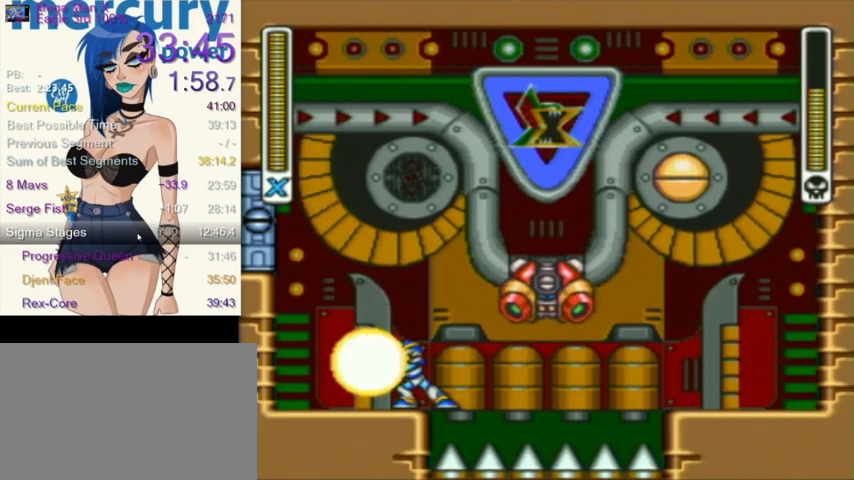
{"buttons": ["DPAD_LEFT"], "events": [[467, "DPAD_LEFT", "down"]]}
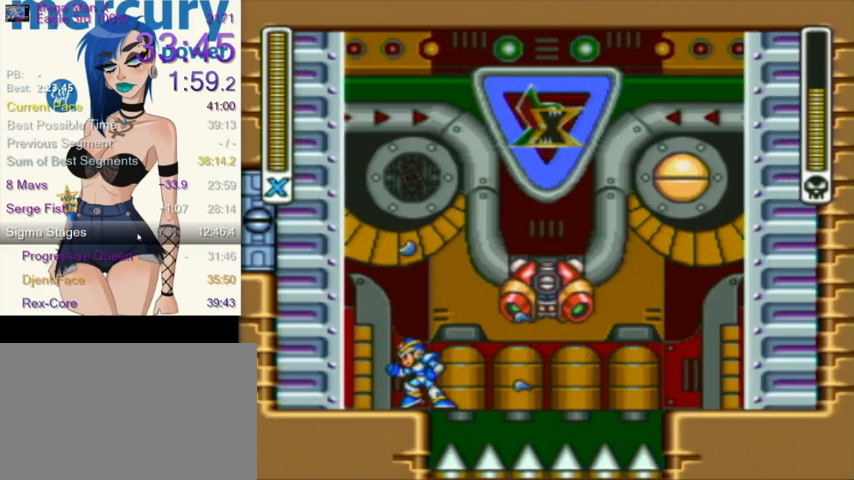
{"buttons": ["L1", "DPAD_UP", "DPAD_LEFT"], "events": [[66, "L1", "down"], [100, "DPAD_UP", "down"], [233, "DPAD_UP", "up"], [266, "L1", "up"], [333, "A", "down"], [333, "DPAD_UP", "down"], [333, "L1", "down"], [467, "A", "up"]]}
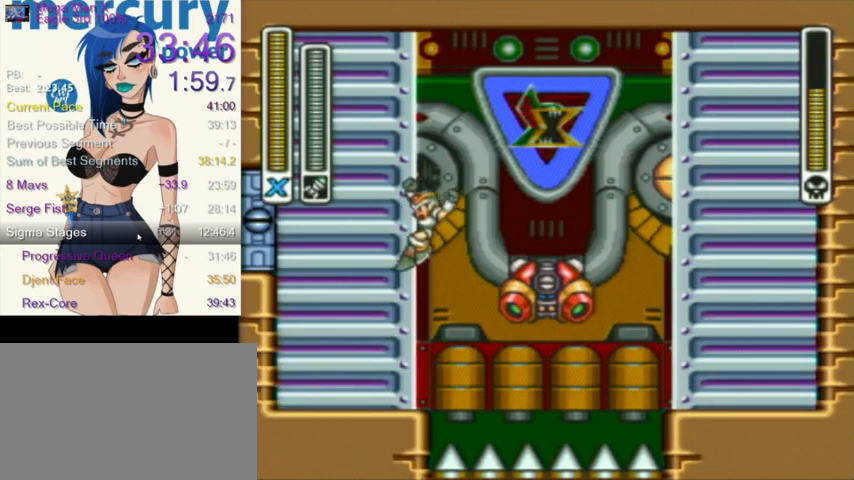
{"buttons": ["L1", "DPAD_UP", "DPAD_LEFT"], "events": [[67, "A", "down"], [67, "DPAD_UP", "up"], [133, "A", "up"], [133, "L1", "up"], [300, "L1", "down"], [334, "DPAD_UP", "down"], [367, "A", "down"], [400, "A", "up"]]}
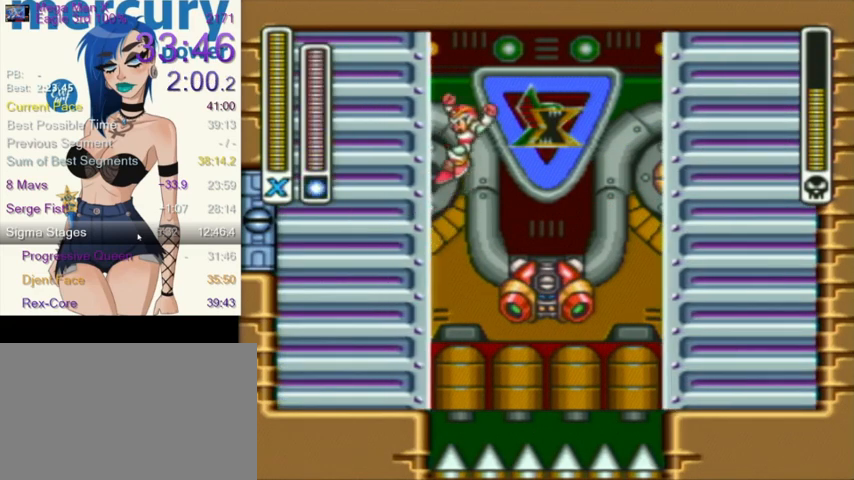
{"buttons": ["DPAD_LEFT"], "events": [[166, "DPAD_UP", "up"], [233, "B", "down"], [233, "L1", "up"], [333, "B", "up"]]}
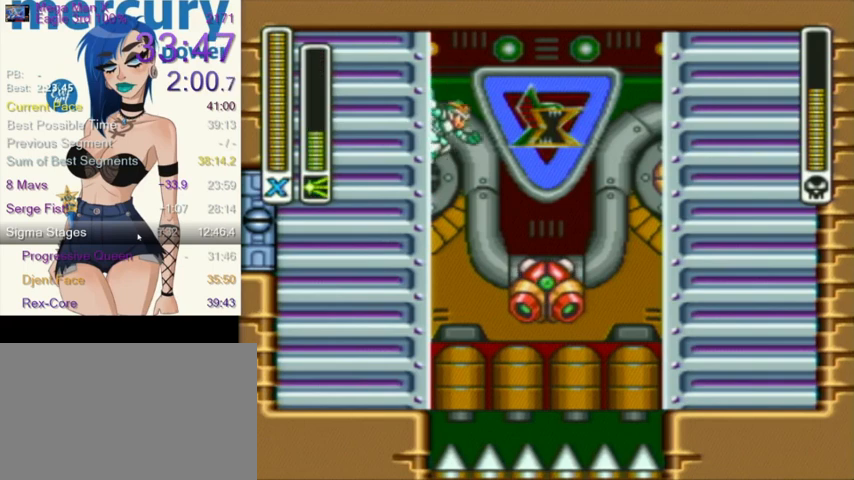
{"buttons": ["Y", "DPAD_LEFT"], "events": [[434, "Y", "down"]]}
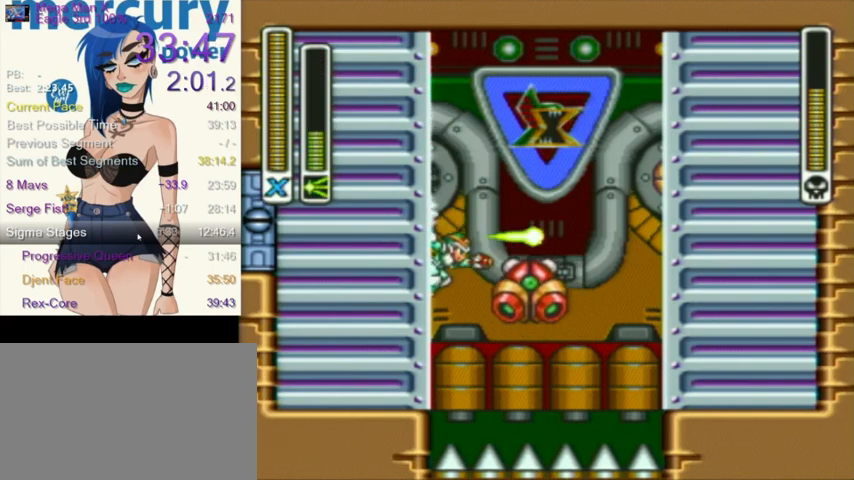
{"buttons": ["L1", "DPAD_UP", "DPAD_LEFT"], "events": [[66, "Y", "up"], [133, "DPAD_UP", "down"], [133, "L1", "down"], [367, "DPAD_UP", "up"], [400, "L1", "up"], [500, "DPAD_UP", "down"], [500, "L1", "down"]]}
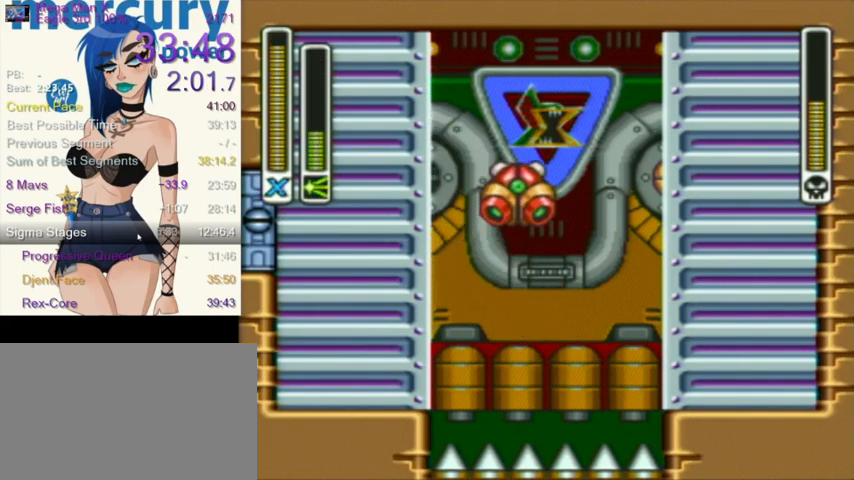
{"buttons": ["L1", "DPAD_UP", "DPAD_LEFT"], "events": [[267, "DPAD_UP", "up"], [267, "L1", "up"], [334, "L1", "down"], [400, "DPAD_UP", "down"]]}
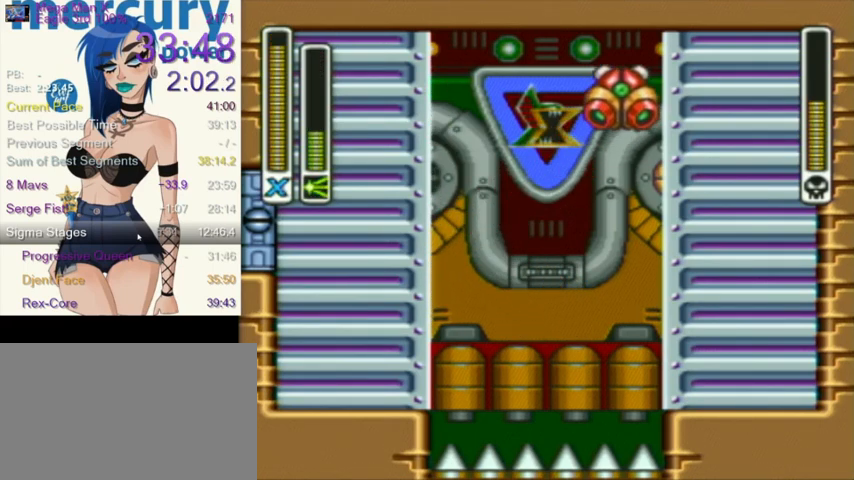
{"buttons": ["Y", "DPAD_LEFT"], "events": [[166, "DPAD_UP", "up"], [166, "L1", "up"], [367, "Y", "down"]]}
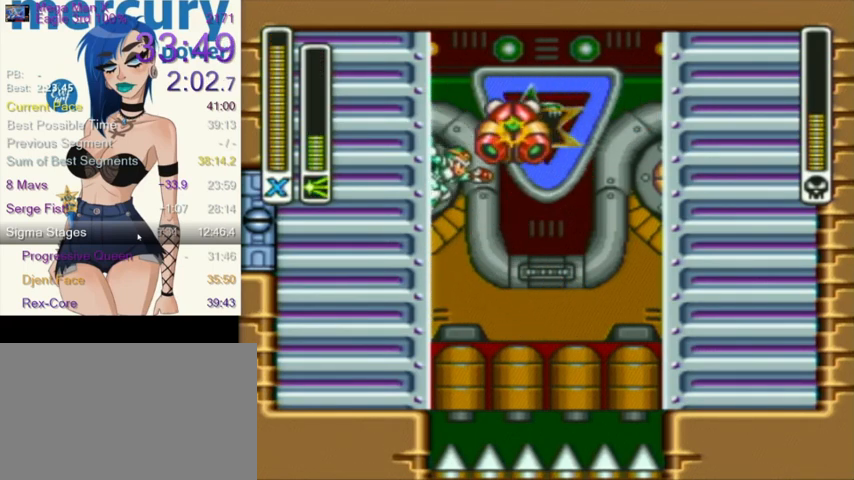
{"buttons": ["DPAD_LEFT"], "events": [[33, "Y", "up"], [133, "L1", "down"], [167, "DPAD_UP", "down"], [334, "DPAD_UP", "up"], [367, "L1", "up"]]}